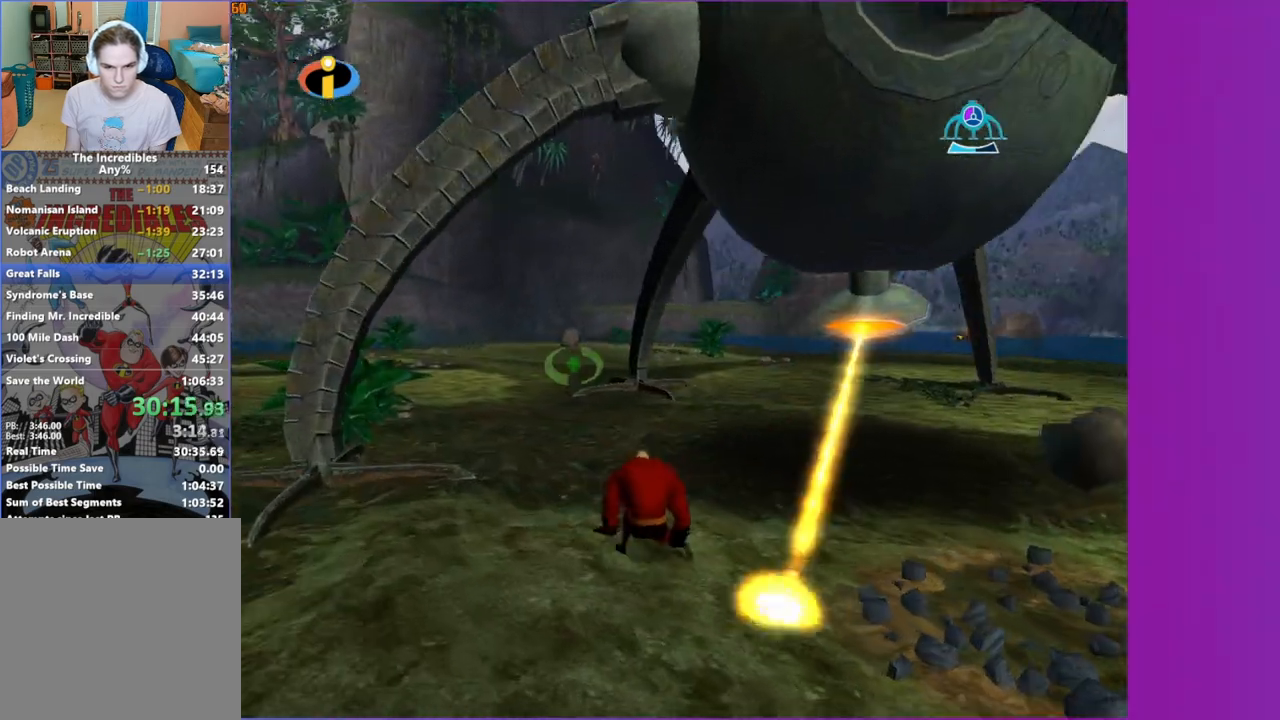
Gameplay with a controller (Xbox layout); each line is a JSON object with the inputs held at the frame after it (dt_ms = milliseconds from this image to that frame). "button_events" lists button changes between this image and that frame as [ms after this image, input, new state], when the widget could be followed in between (sticks are given only as held states). Not read: L3 R3.
{"dt_ms": 500, "buttons": [], "left_stick": "up-left", "right_stick": "center", "button_events": [[200, "A", "down"], [267, "A", "up"]]}
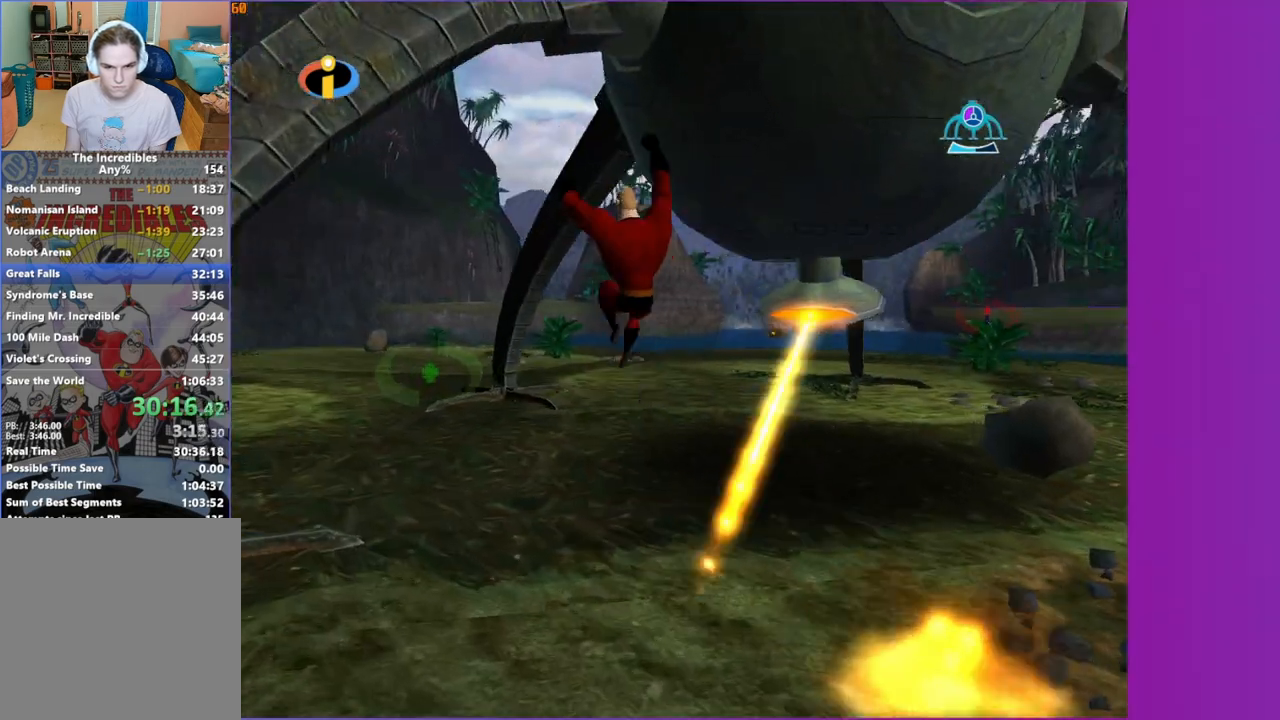
{"dt_ms": 500, "buttons": [], "left_stick": "up", "right_stick": "center", "button_events": [[417, "A", "down"], [500, "A", "up"]]}
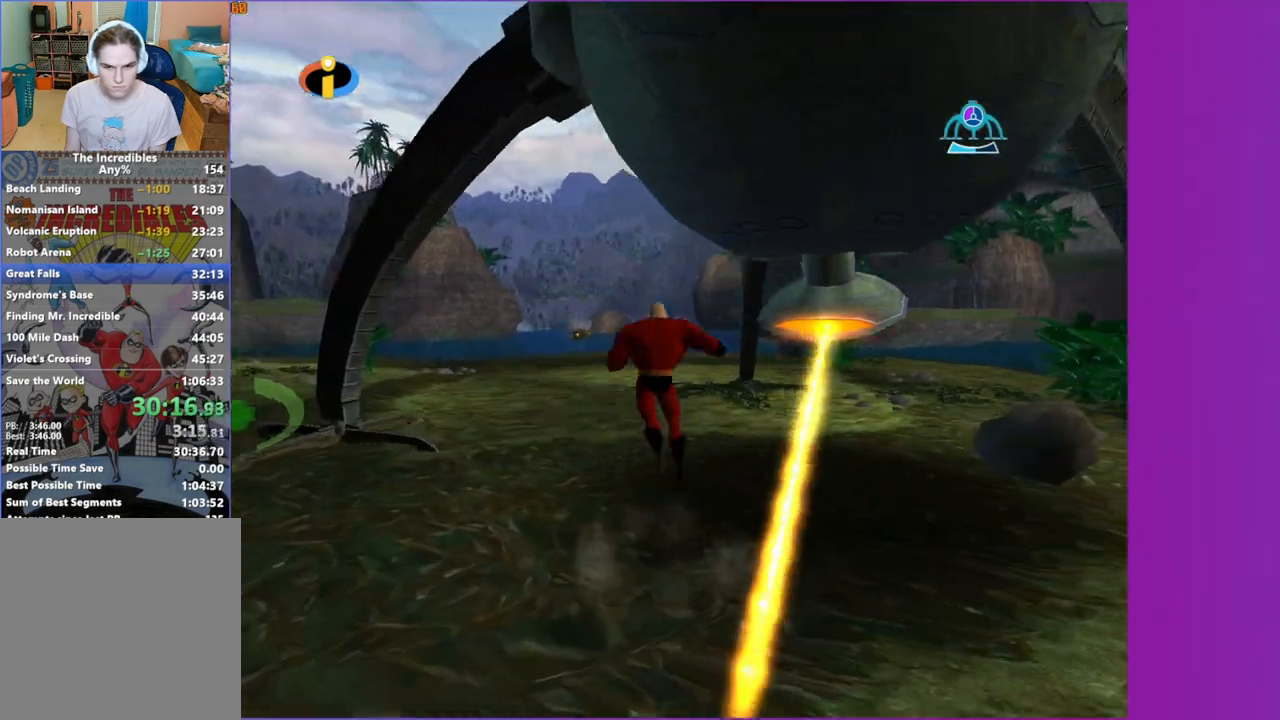
{"dt_ms": 500, "buttons": [], "left_stick": "left", "right_stick": "center", "button_events": [[133, "X", "down"], [217, "X", "up"]]}
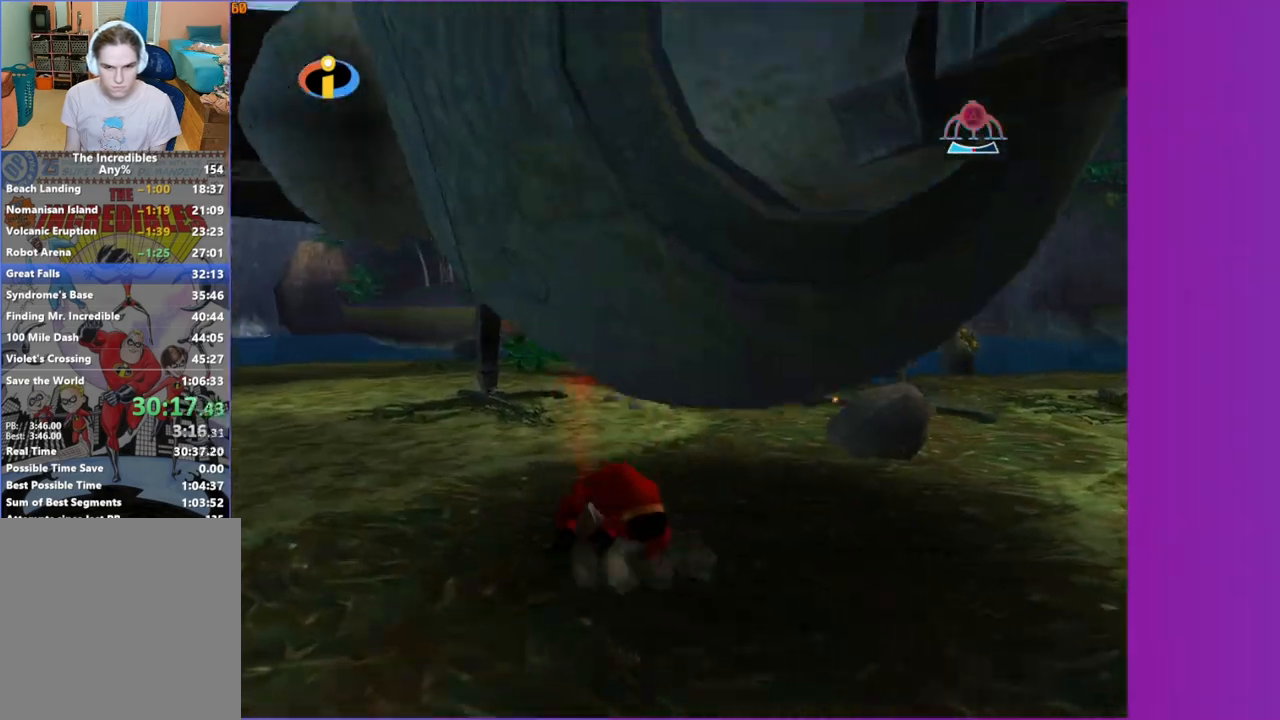
{"dt_ms": 500, "buttons": [], "left_stick": "down-left", "right_stick": "center", "button_events": [[283, "A", "down"], [367, "A", "up"]]}
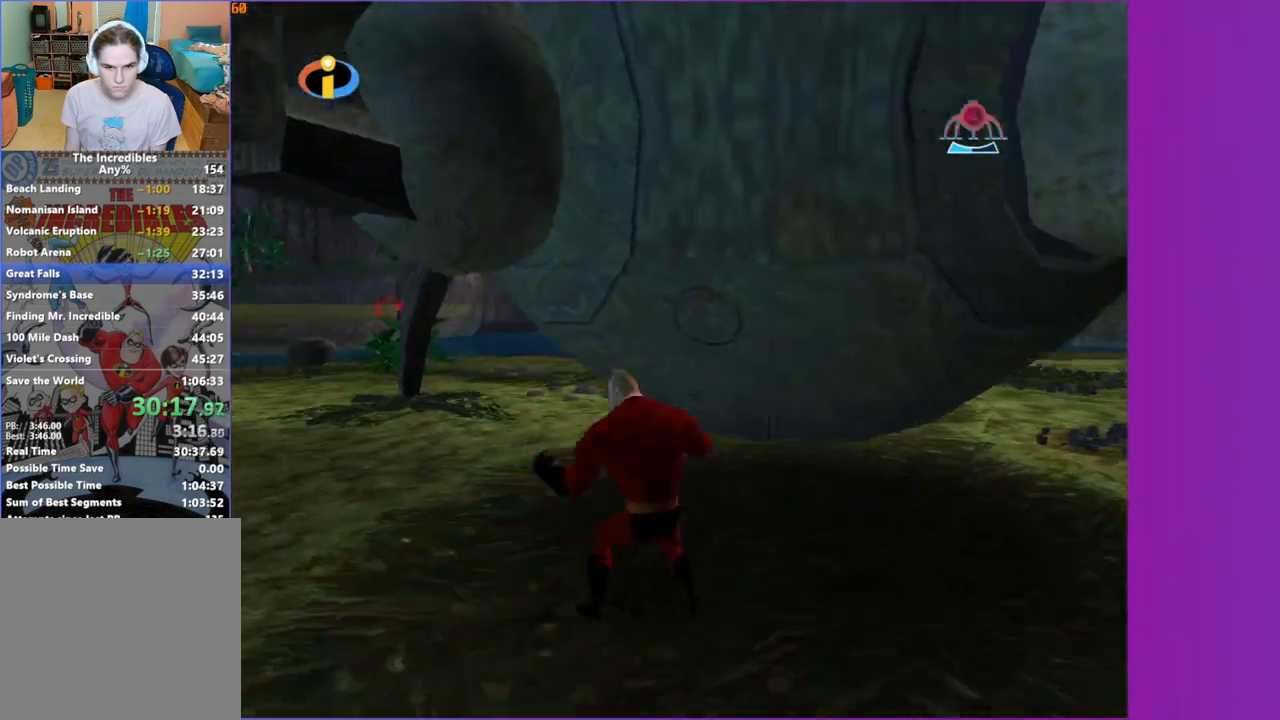
{"dt_ms": 500, "buttons": [], "left_stick": "down-left", "right_stick": "center", "button_events": [[150, "A", "down"], [217, "A", "up"]]}
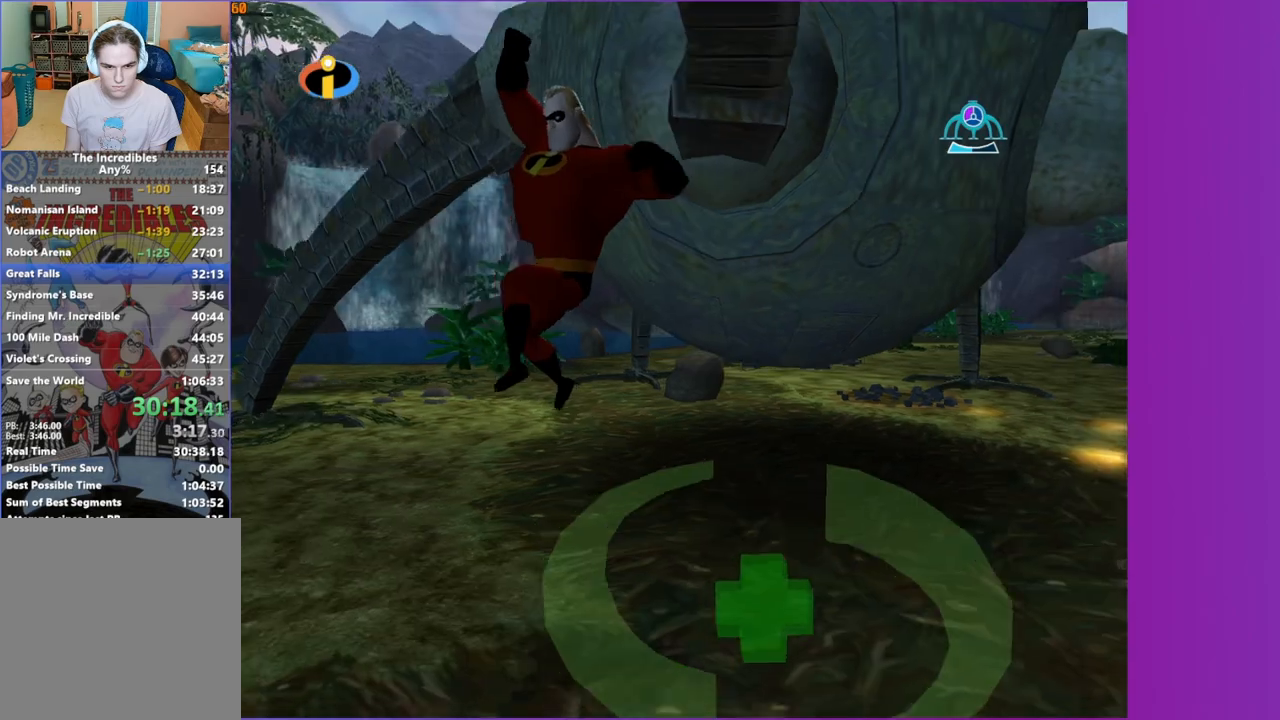
{"dt_ms": 500, "buttons": ["Y"], "left_stick": "up-right", "right_stick": "center", "button_events": [[383, "Y", "down"]]}
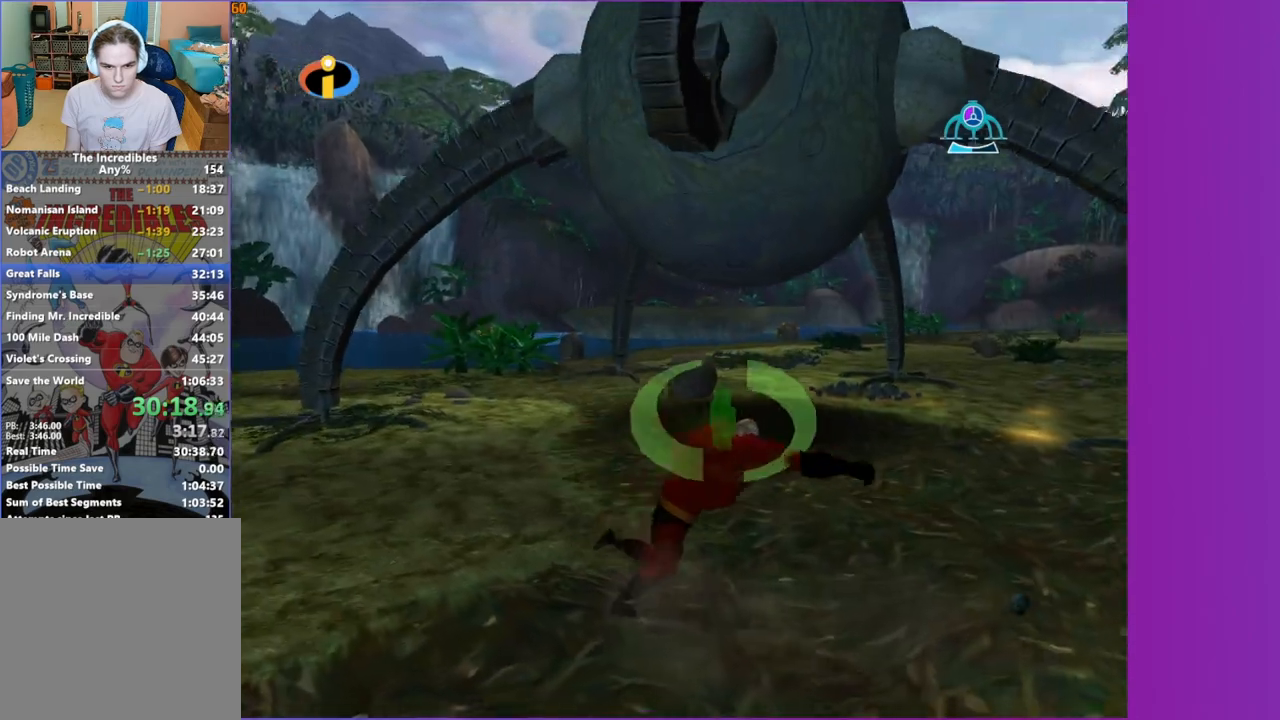
{"dt_ms": 1000, "buttons": [], "left_stick": "up", "right_stick": "center", "button_events": [[17, "Y", "up"], [700, "A", "down"], [800, "A", "up"]]}
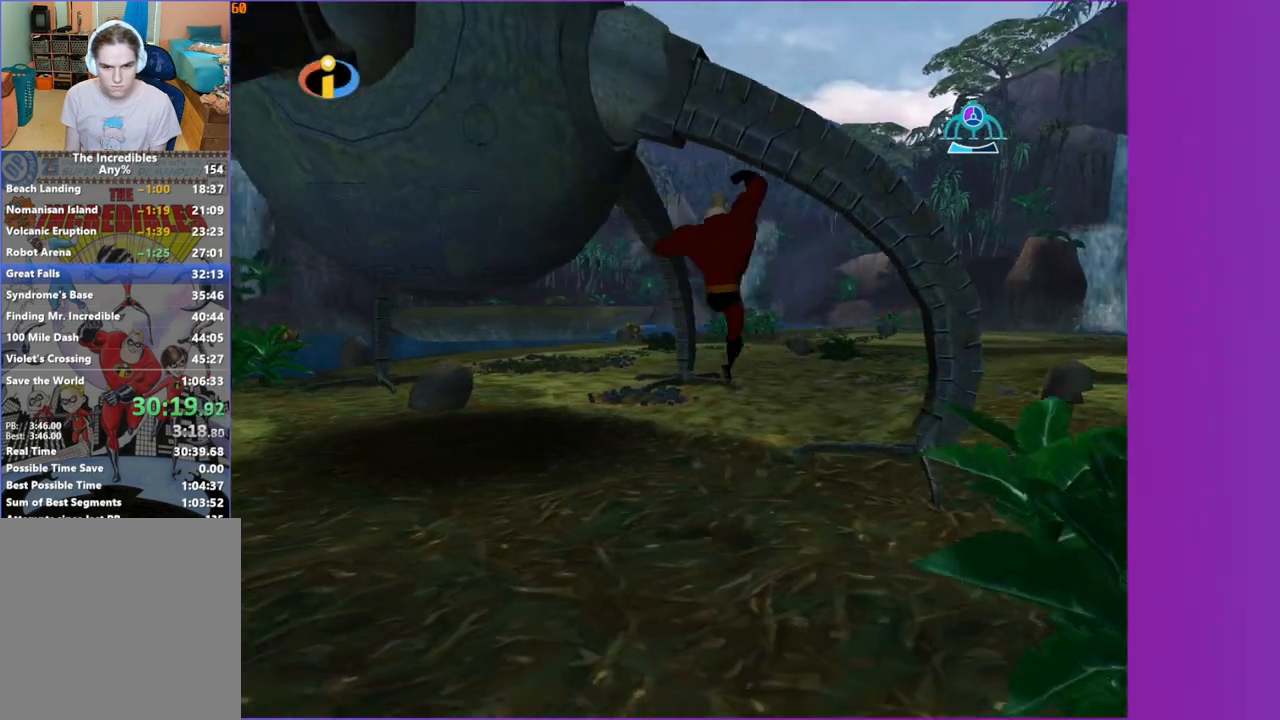
{"dt_ms": 1000, "buttons": ["A"], "left_stick": "up", "right_stick": "center", "button_events": [[550, "Y", "down"], [633, "Y", "up"], [917, "A", "down"]]}
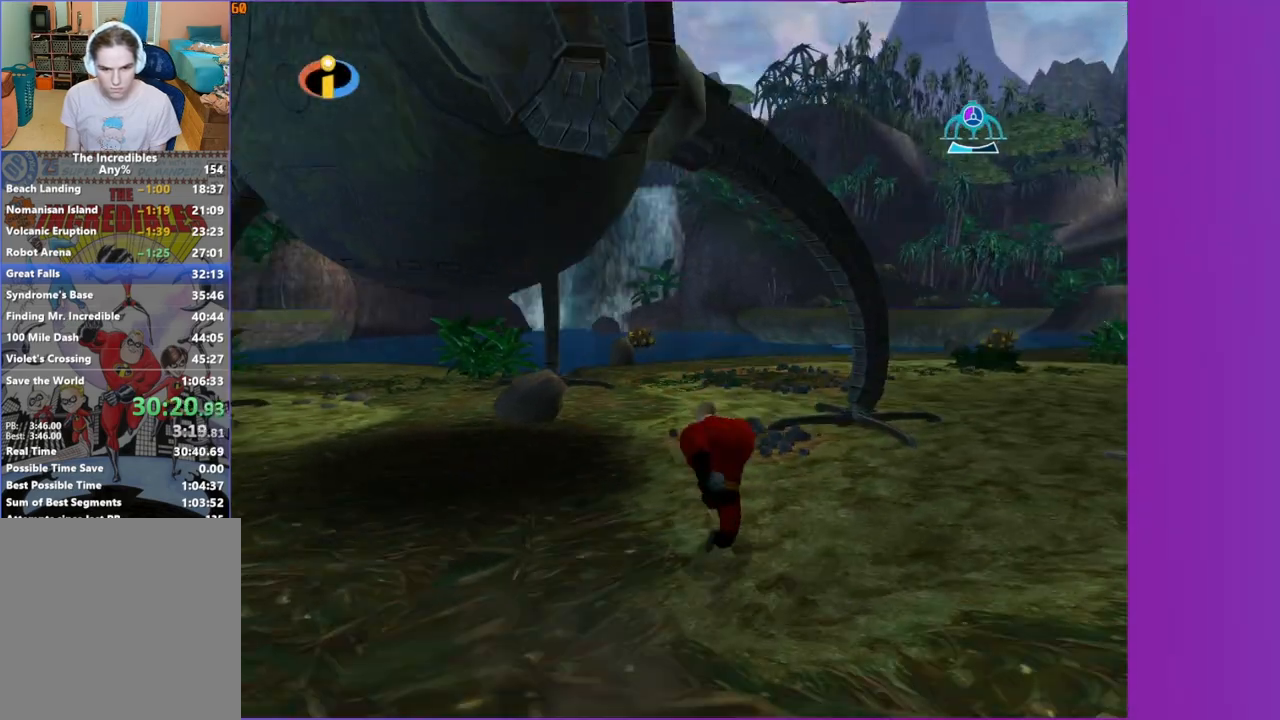
{"dt_ms": 500, "buttons": [], "left_stick": "up-right", "right_stick": "center", "button_events": [[33, "A", "up"]]}
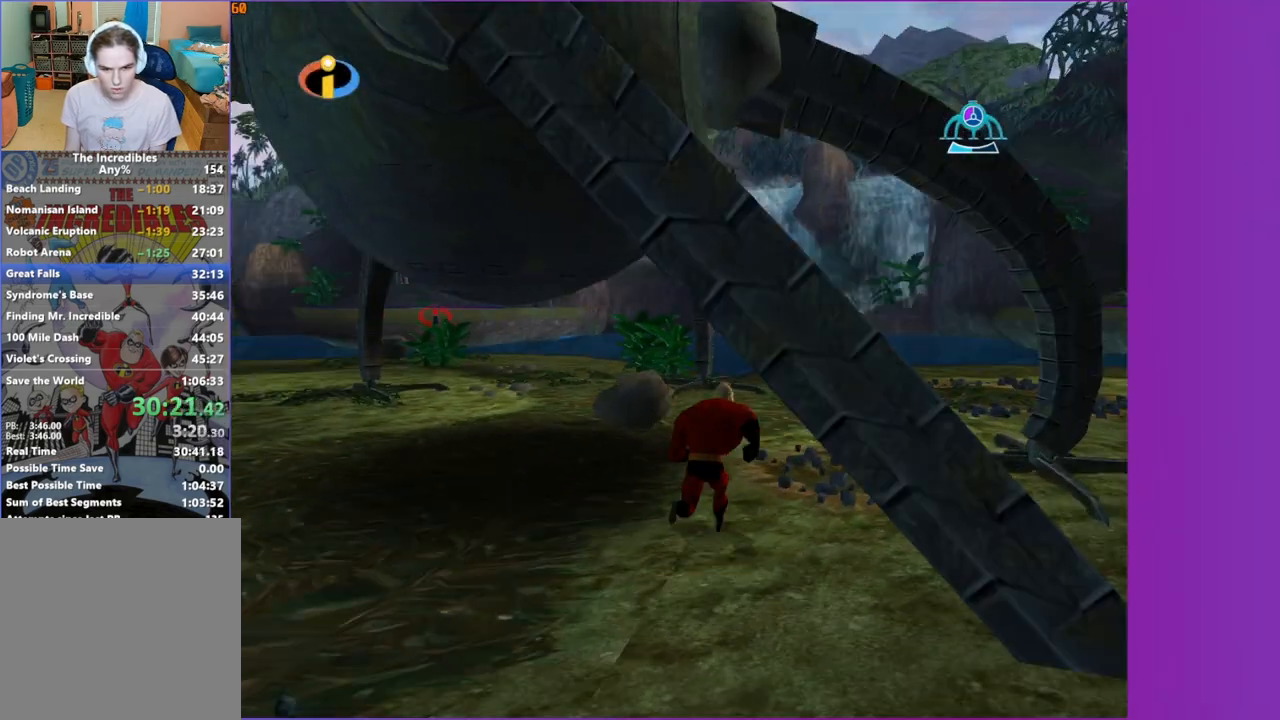
{"dt_ms": 500, "buttons": [], "left_stick": "right", "right_stick": "center", "button_events": []}
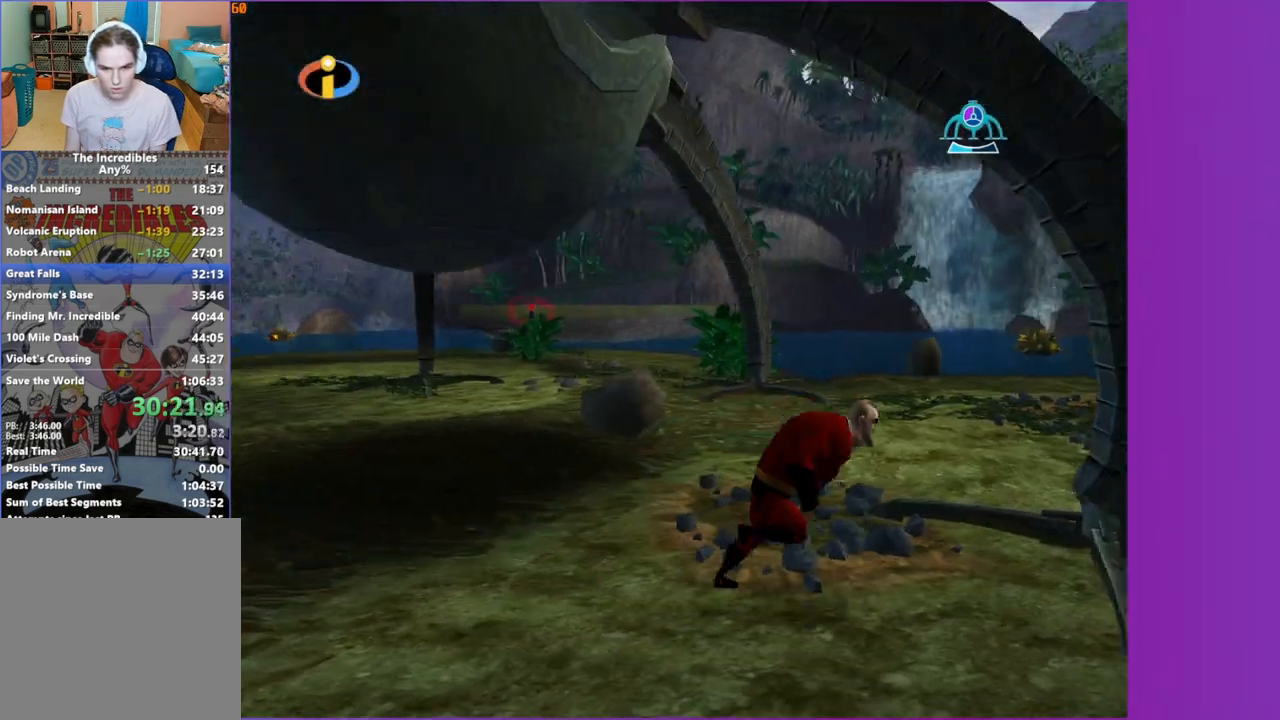
{"dt_ms": 500, "buttons": [], "left_stick": "up", "right_stick": "center", "button_events": [[200, "Y", "down"], [333, "Y", "up"]]}
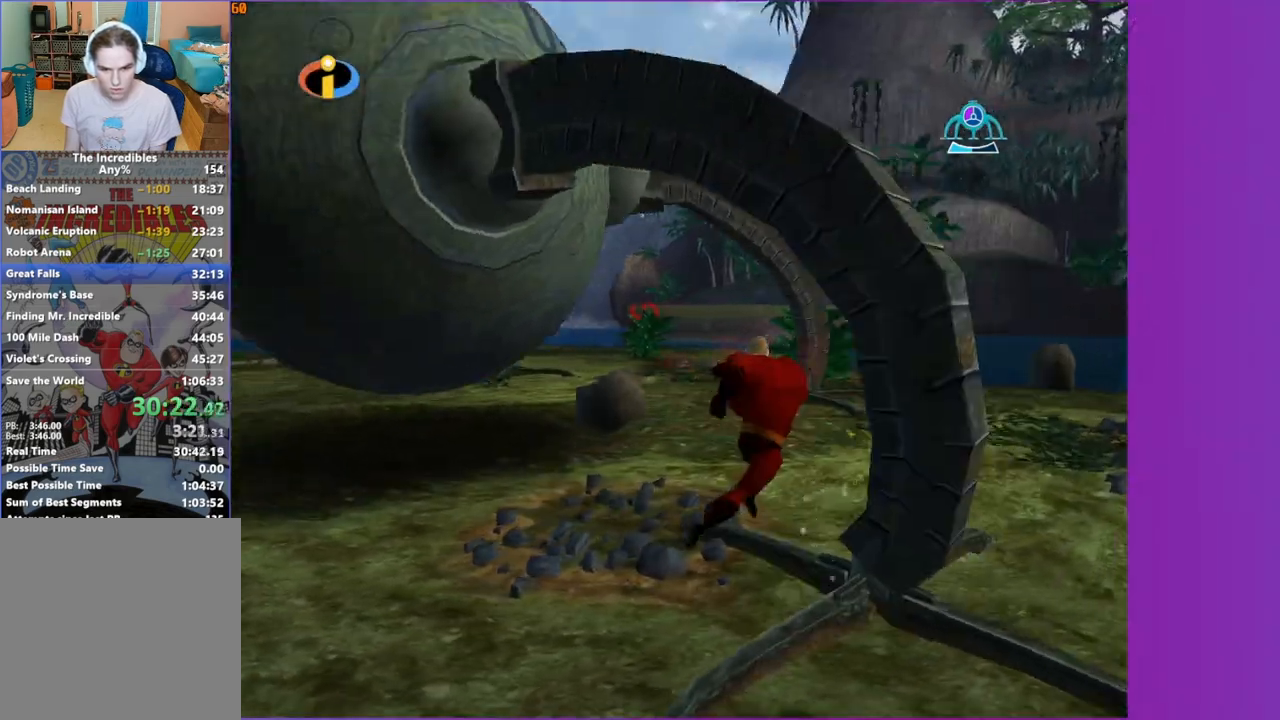
{"dt_ms": 500, "buttons": [], "left_stick": "up", "right_stick": "center", "button_events": [[117, "A", "down"], [233, "A", "up"]]}
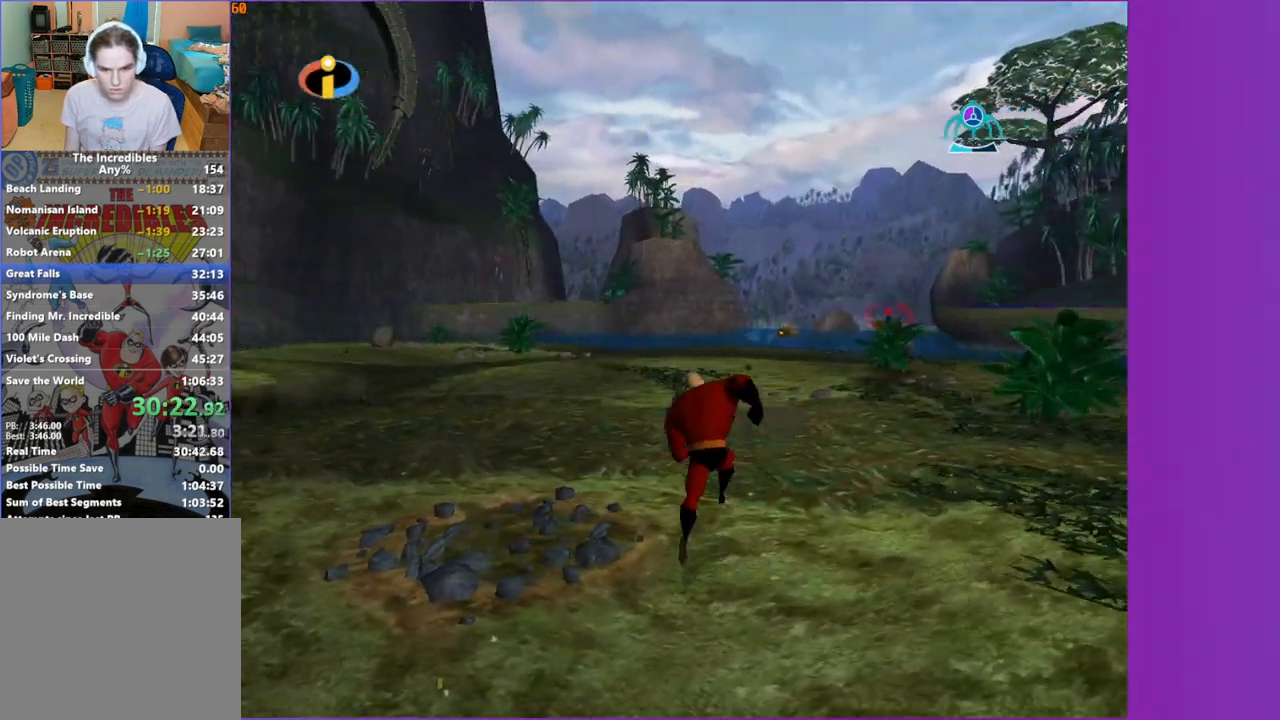
{"dt_ms": 500, "buttons": [], "left_stick": "up", "right_stick": "center", "button_events": []}
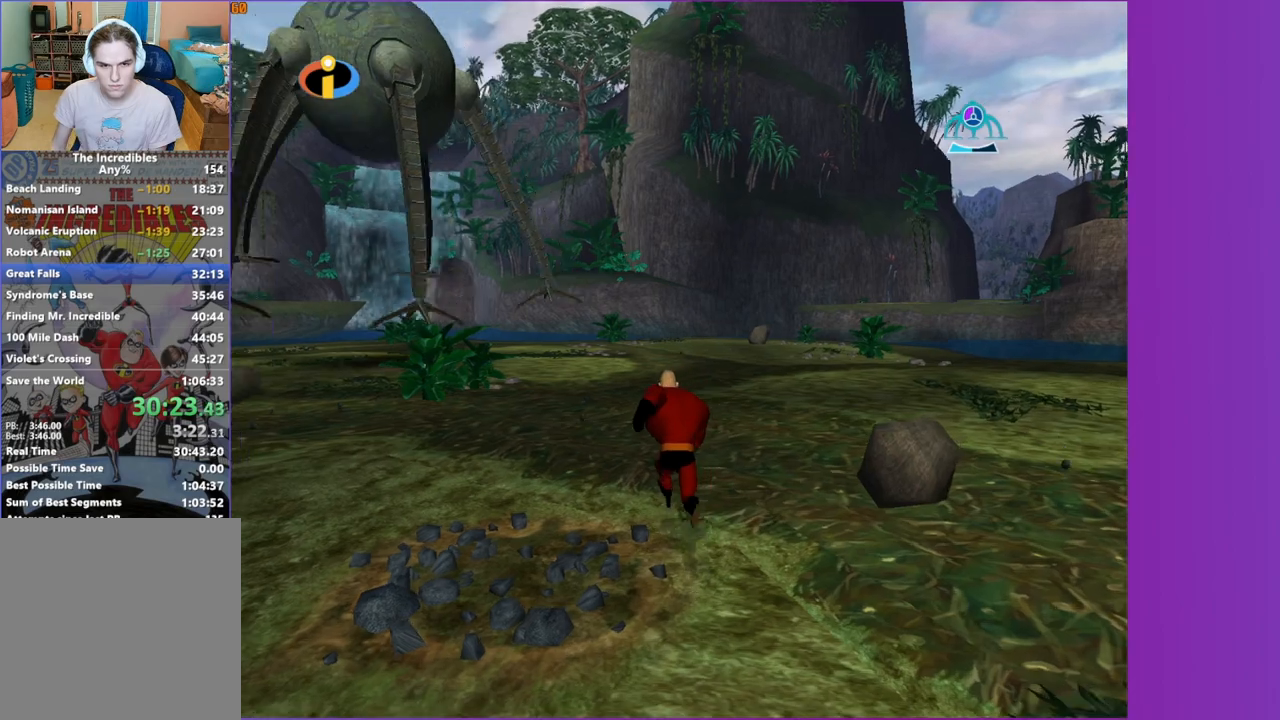
{"dt_ms": 500, "buttons": [], "left_stick": "up", "right_stick": "center", "button_events": [[283, "R1", "down"], [333, "A", "down"], [467, "A", "up"], [467, "R1", "up"]]}
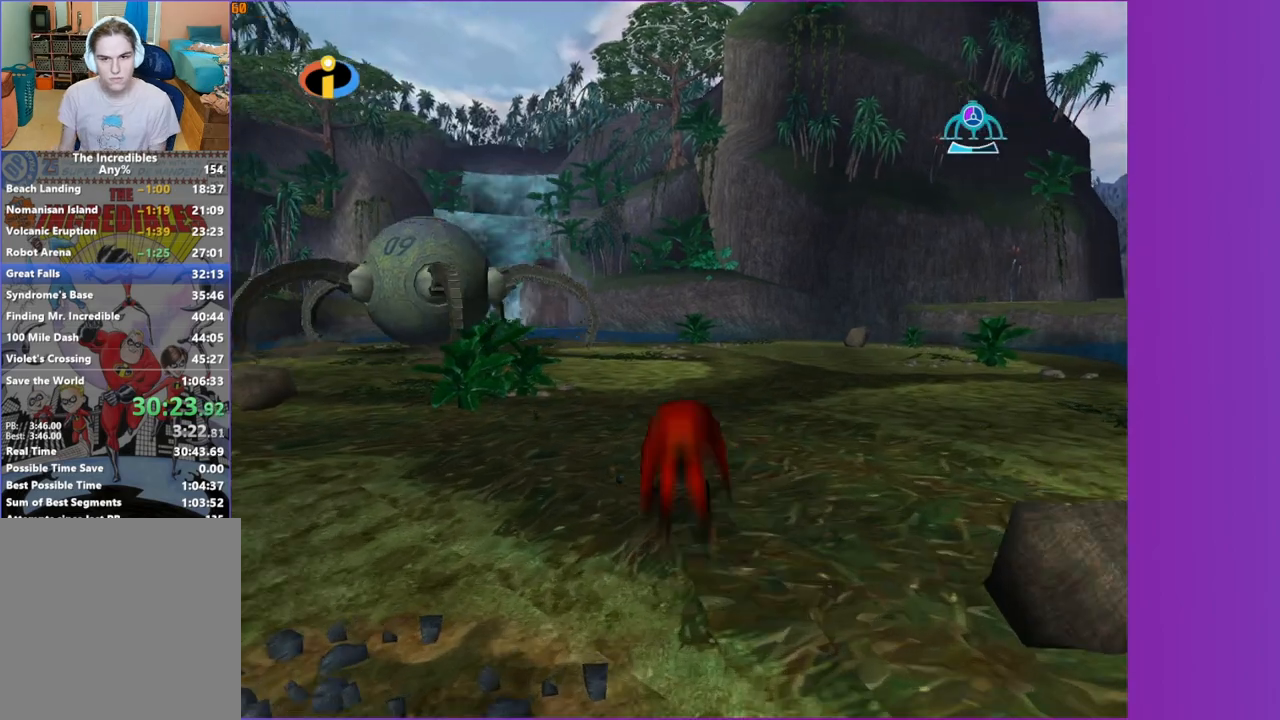
{"dt_ms": 500, "buttons": [], "left_stick": "up", "right_stick": "center", "button_events": [[300, "A", "down"], [367, "A", "up"]]}
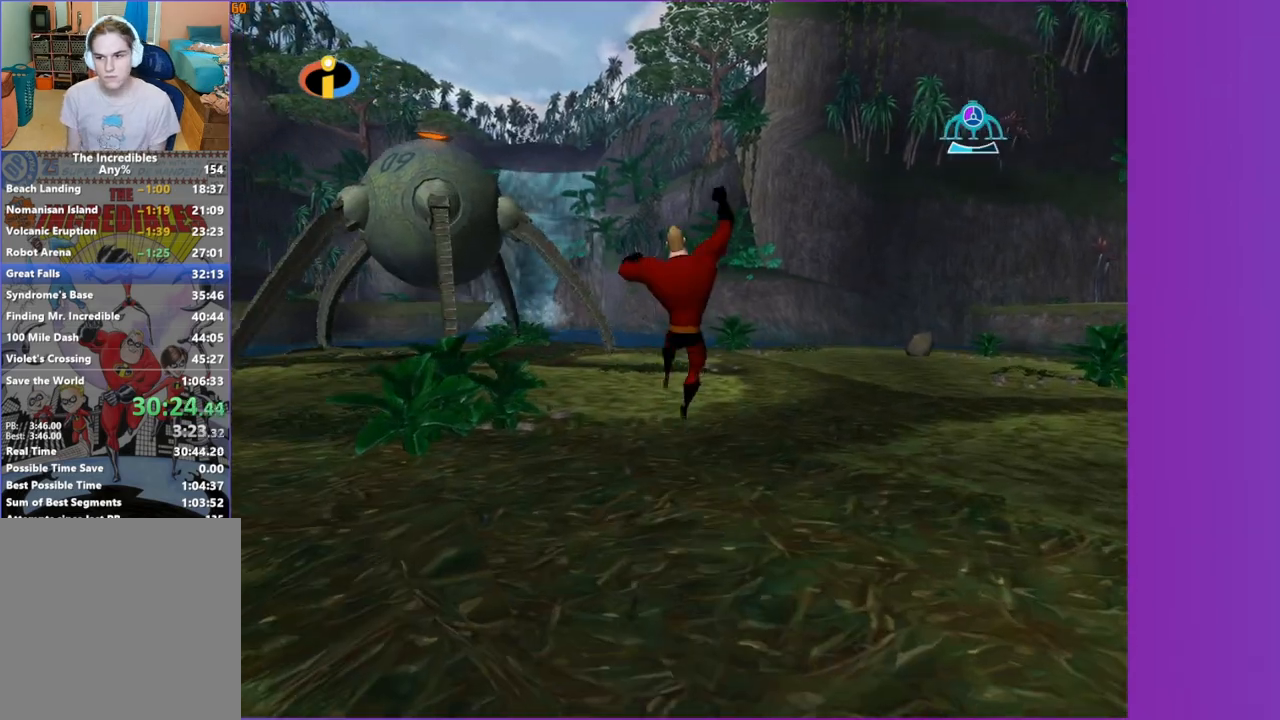
{"dt_ms": 500, "buttons": [], "left_stick": "up", "right_stick": "center", "button_events": []}
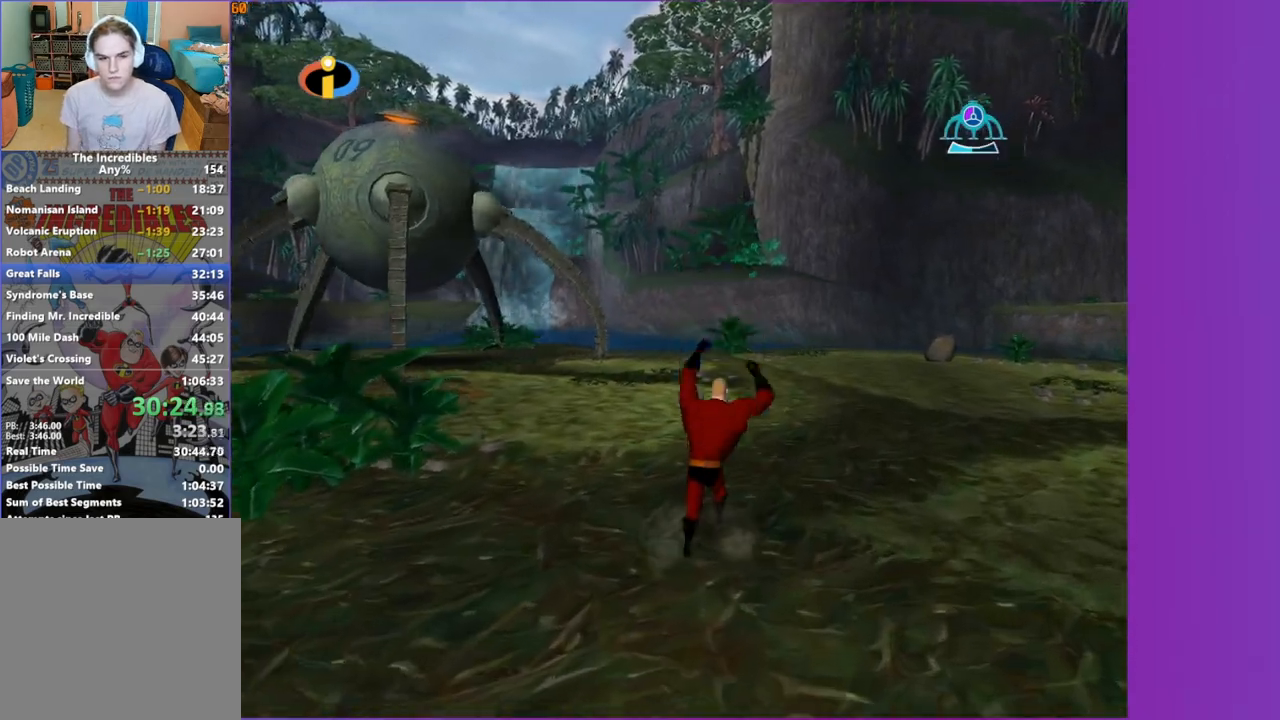
{"dt_ms": 500, "buttons": [], "left_stick": "up-right", "right_stick": "center", "button_events": [[83, "R1", "down"], [117, "A", "down"], [217, "R1", "up"], [233, "A", "up"]]}
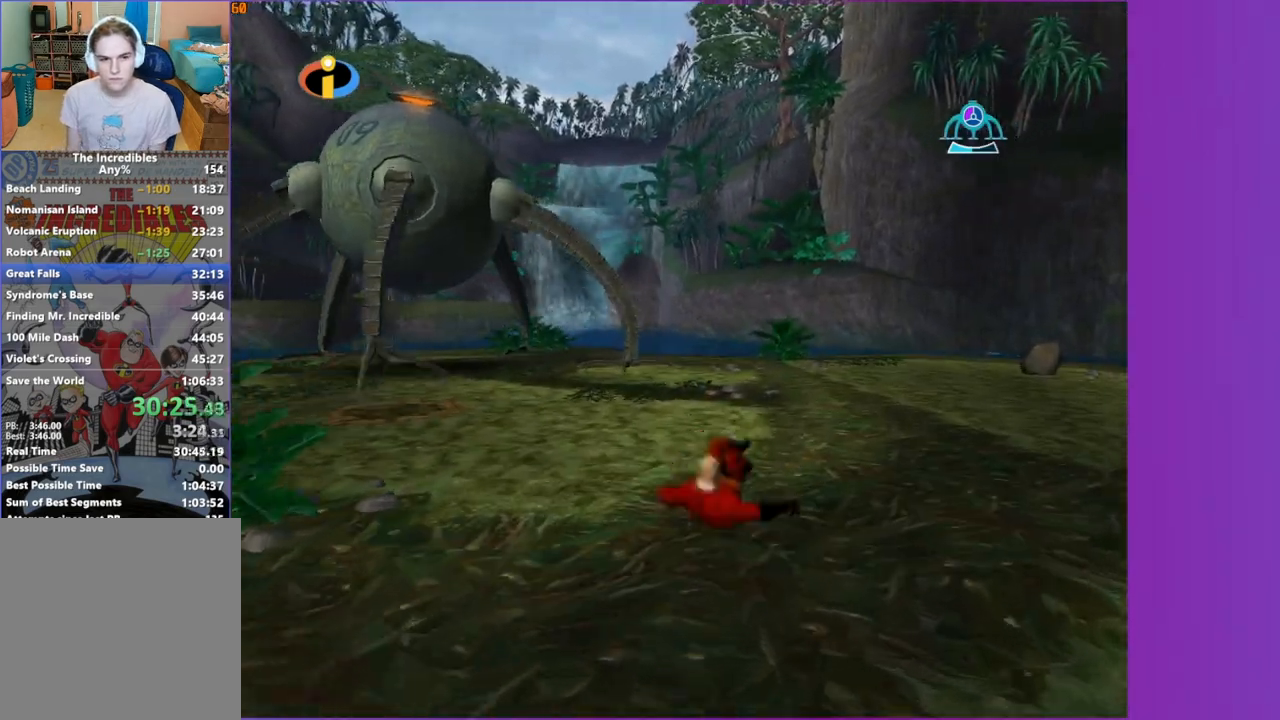
{"dt_ms": 500, "buttons": [], "left_stick": "up-right", "right_stick": "center", "button_events": [[100, "A", "down"], [183, "A", "up"]]}
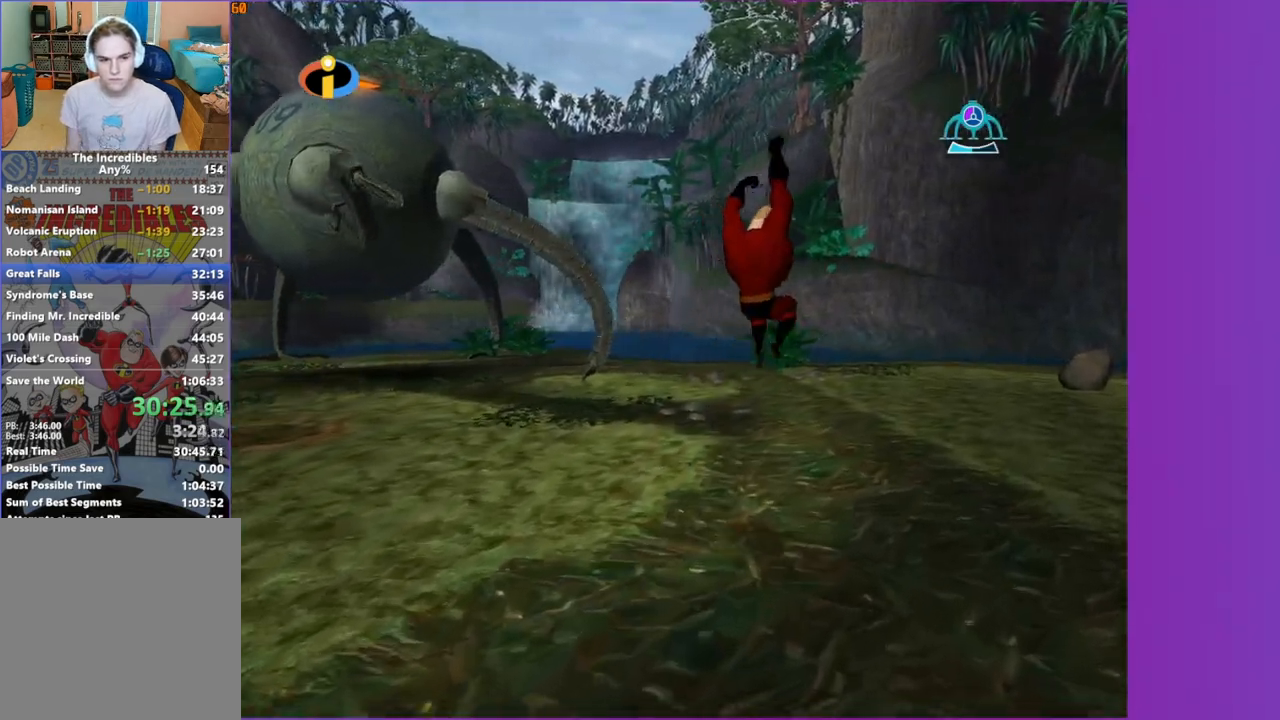
{"dt_ms": 500, "buttons": ["A", "R1"], "left_stick": "up-right", "right_stick": "center", "button_events": [[367, "R1", "down"], [417, "A", "down"]]}
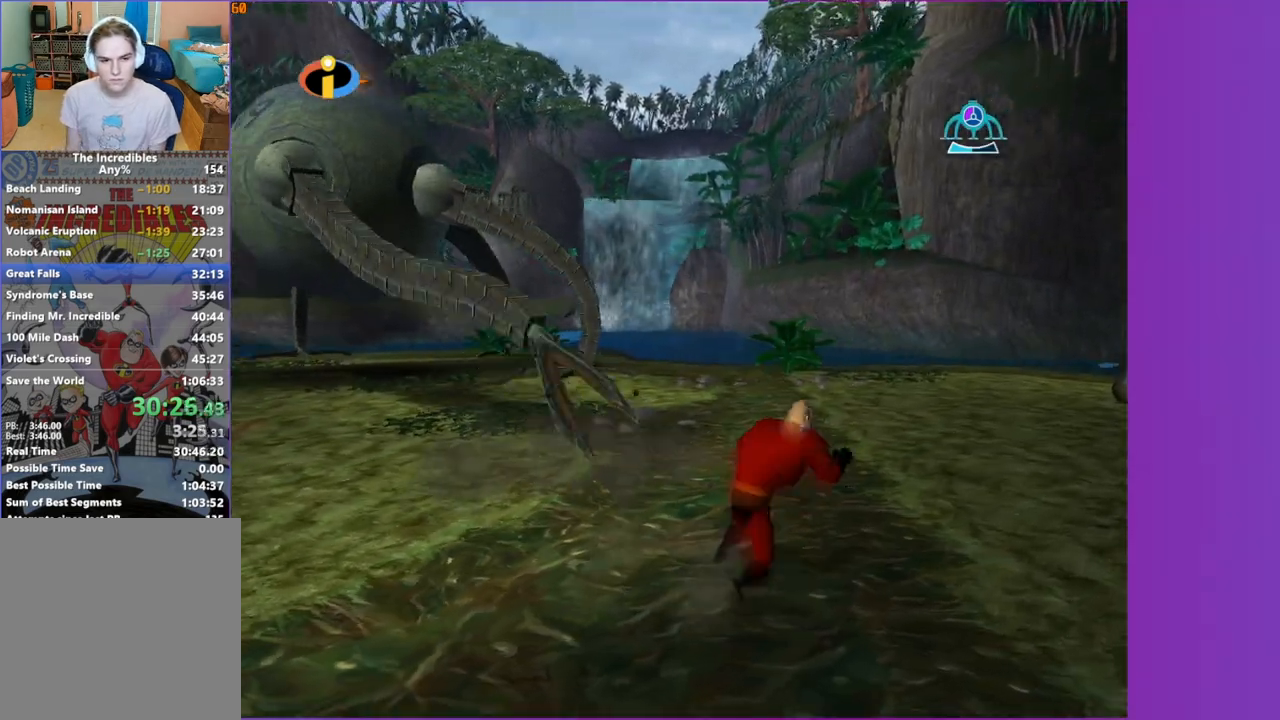
{"dt_ms": 500, "buttons": [], "left_stick": "up", "right_stick": "center", "button_events": [[33, "A", "up"], [33, "R1", "up"], [433, "A", "down"], [500, "A", "up"]]}
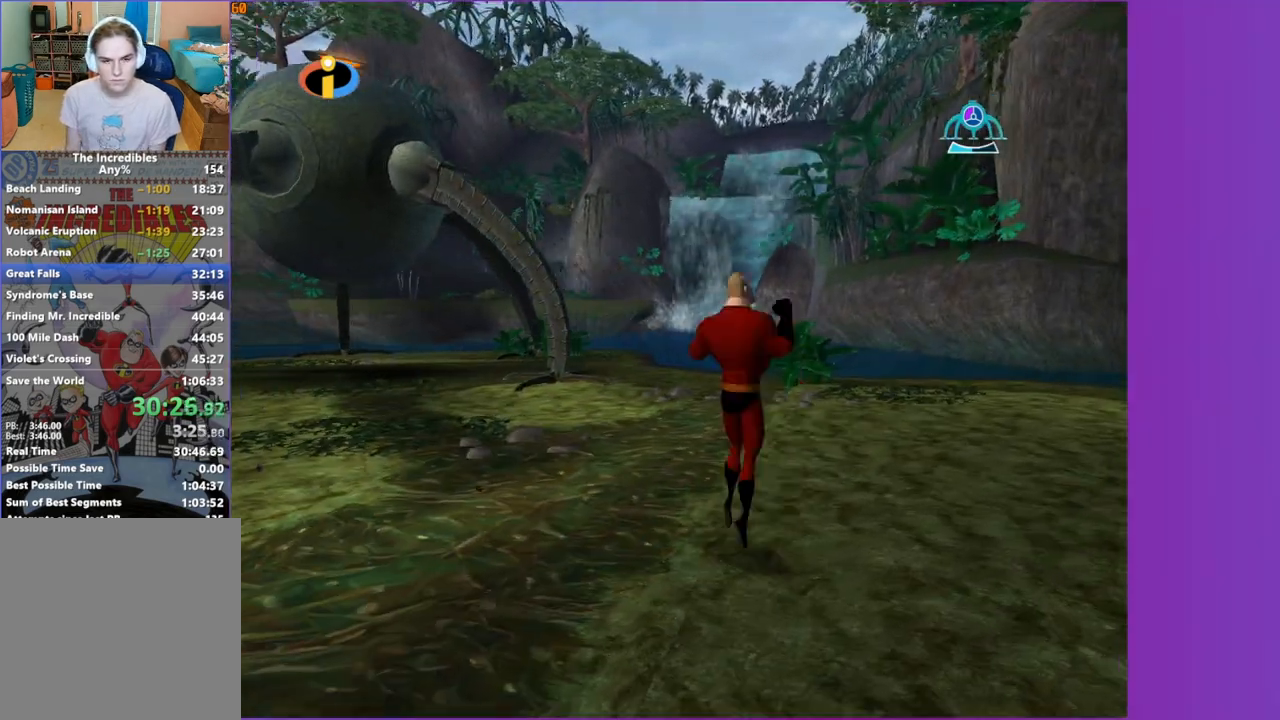
{"dt_ms": 500, "buttons": [], "left_stick": "up", "right_stick": "center", "button_events": []}
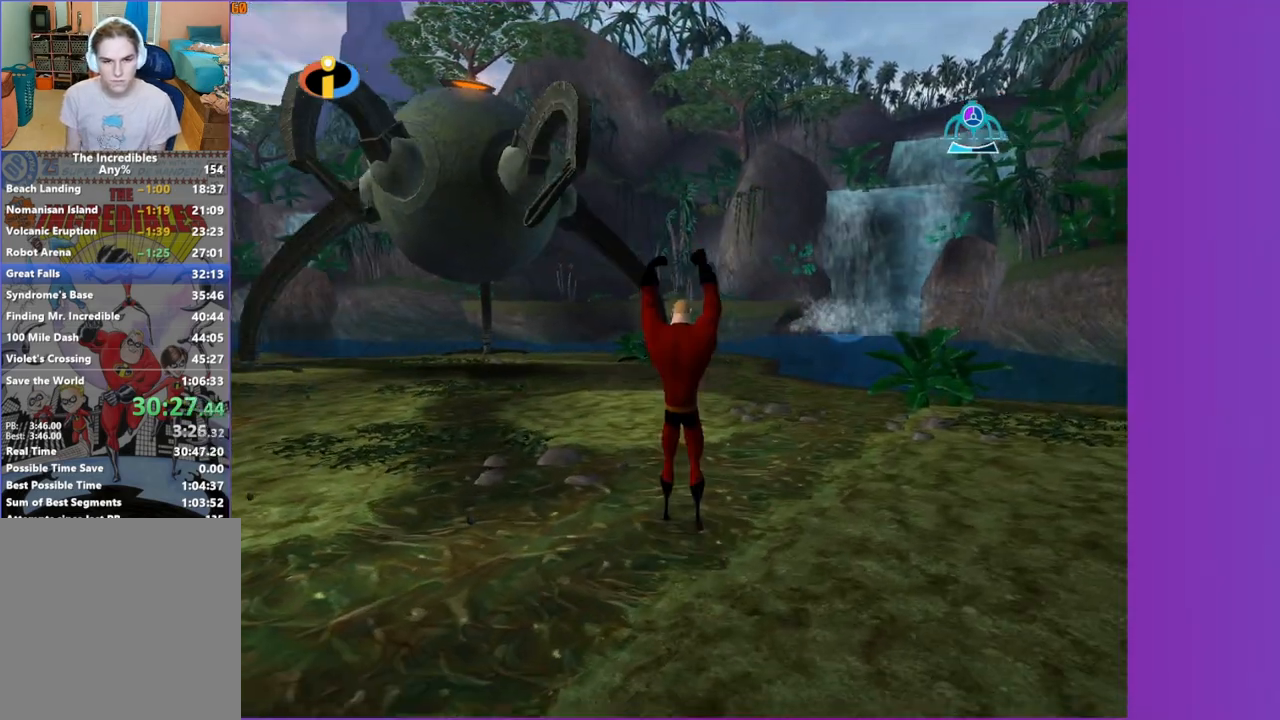
{"dt_ms": 1000, "buttons": [], "left_stick": "up-right", "right_stick": "center", "button_events": [[283, "R1", "down"], [350, "A", "down"], [450, "R1", "up"], [467, "A", "up"], [800, "A", "down"], [883, "A", "up"]]}
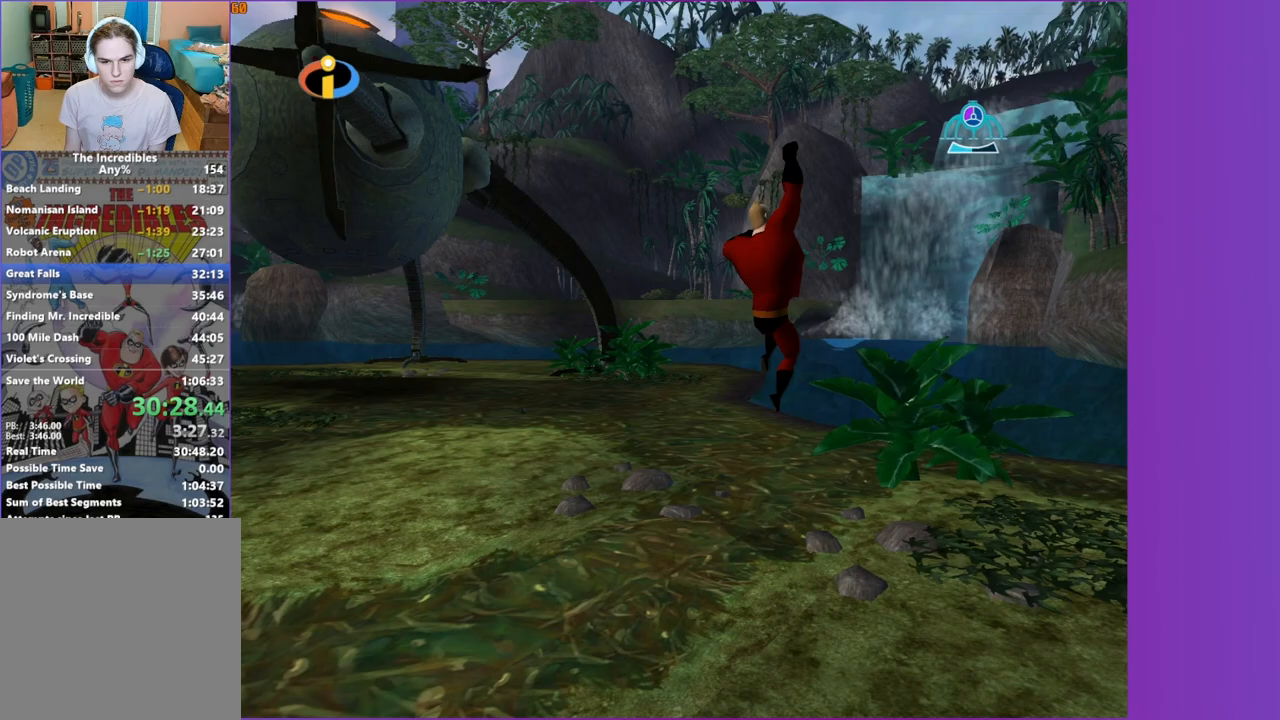
{"dt_ms": 500, "buttons": [], "left_stick": "up-right", "right_stick": "center", "button_events": []}
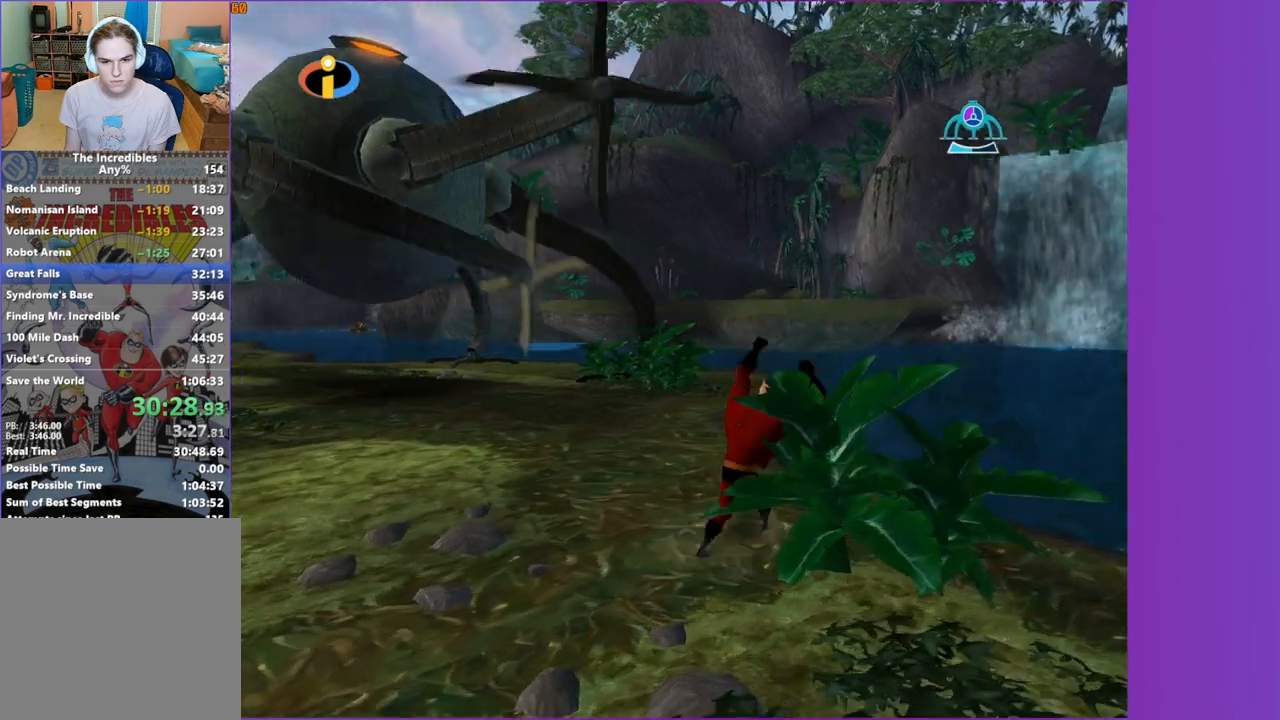
{"dt_ms": 500, "buttons": [], "left_stick": "up-right", "right_stick": "center", "button_events": [[67, "R1", "down"], [100, "A", "down"], [217, "R1", "up"], [233, "A", "up"]]}
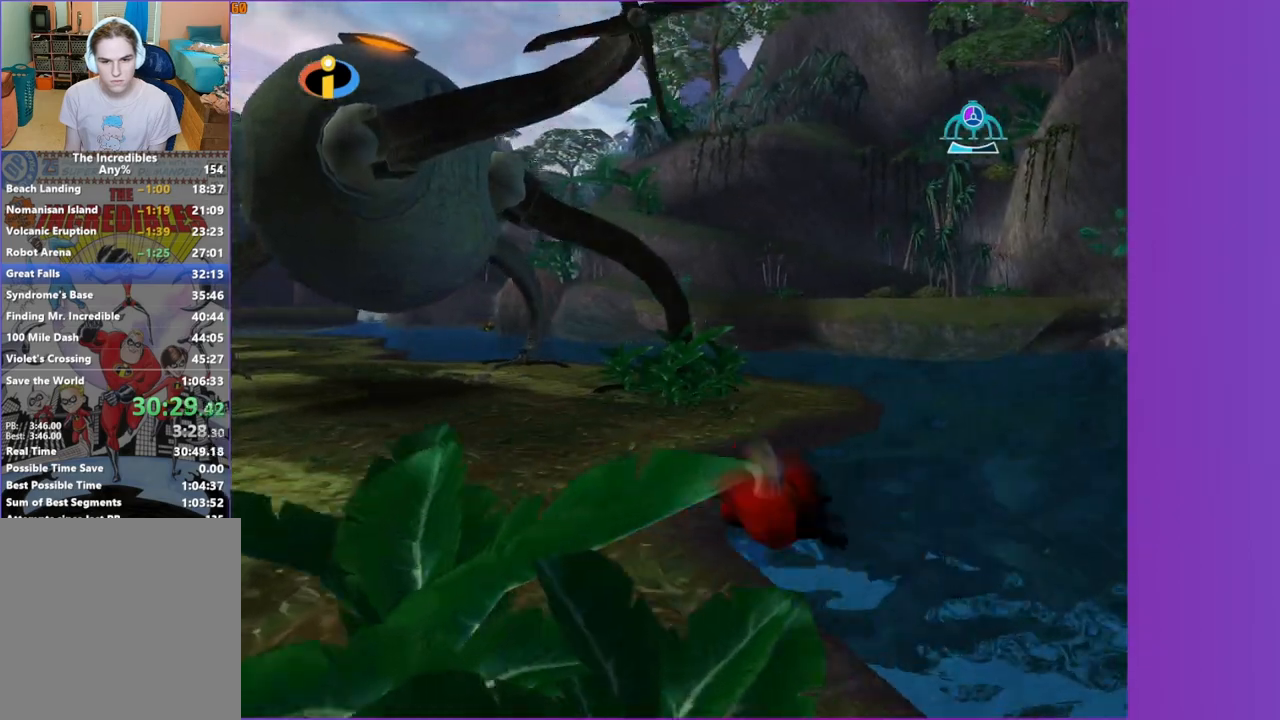
{"dt_ms": 500, "buttons": ["A"], "left_stick": "up", "right_stick": "center", "button_events": [[83, "A", "down"]]}
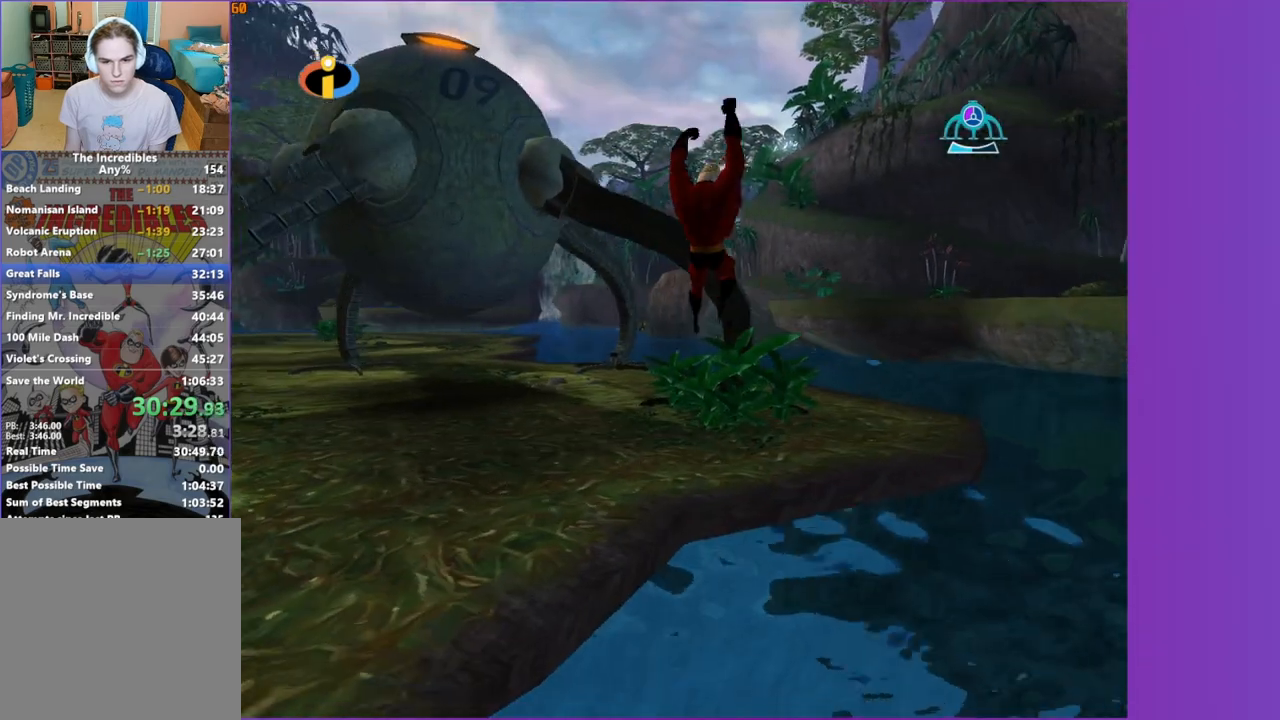
{"dt_ms": 500, "buttons": [], "left_stick": "up-right", "right_stick": "center", "button_events": [[150, "A", "up"]]}
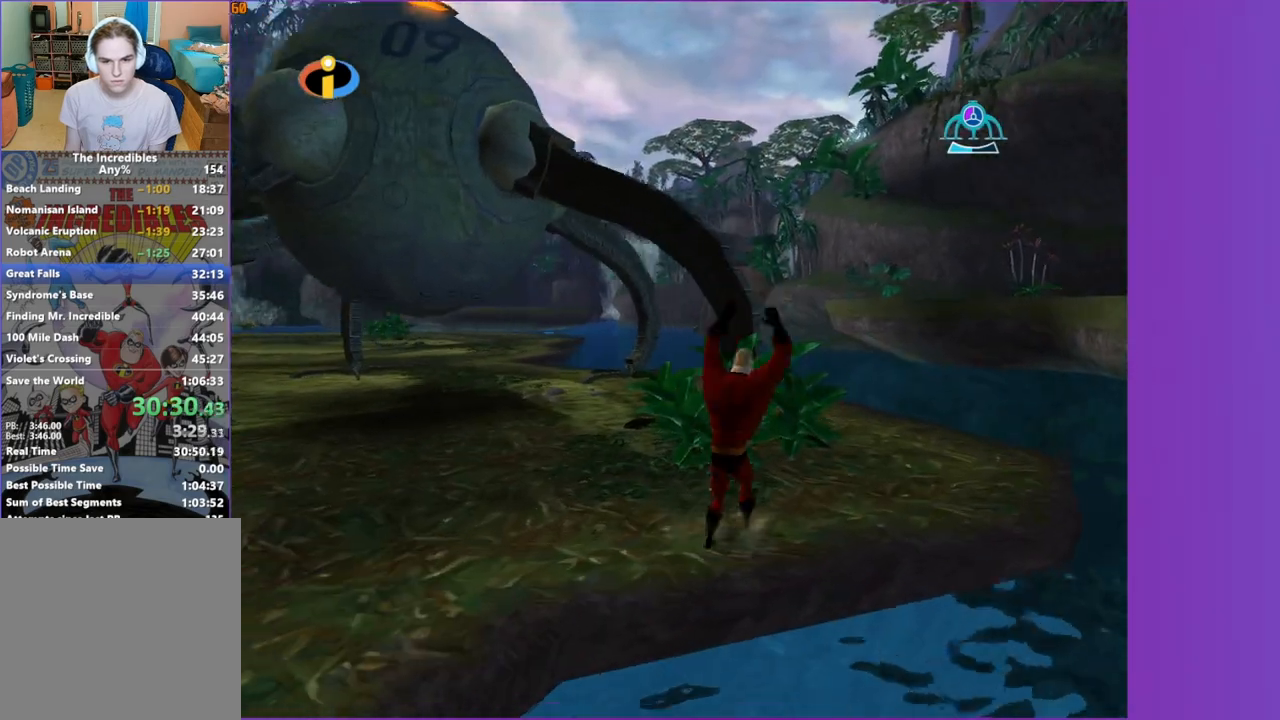
{"dt_ms": 500, "buttons": [], "left_stick": "up-right", "right_stick": "center", "button_events": [[117, "A", "down"], [267, "A", "up"]]}
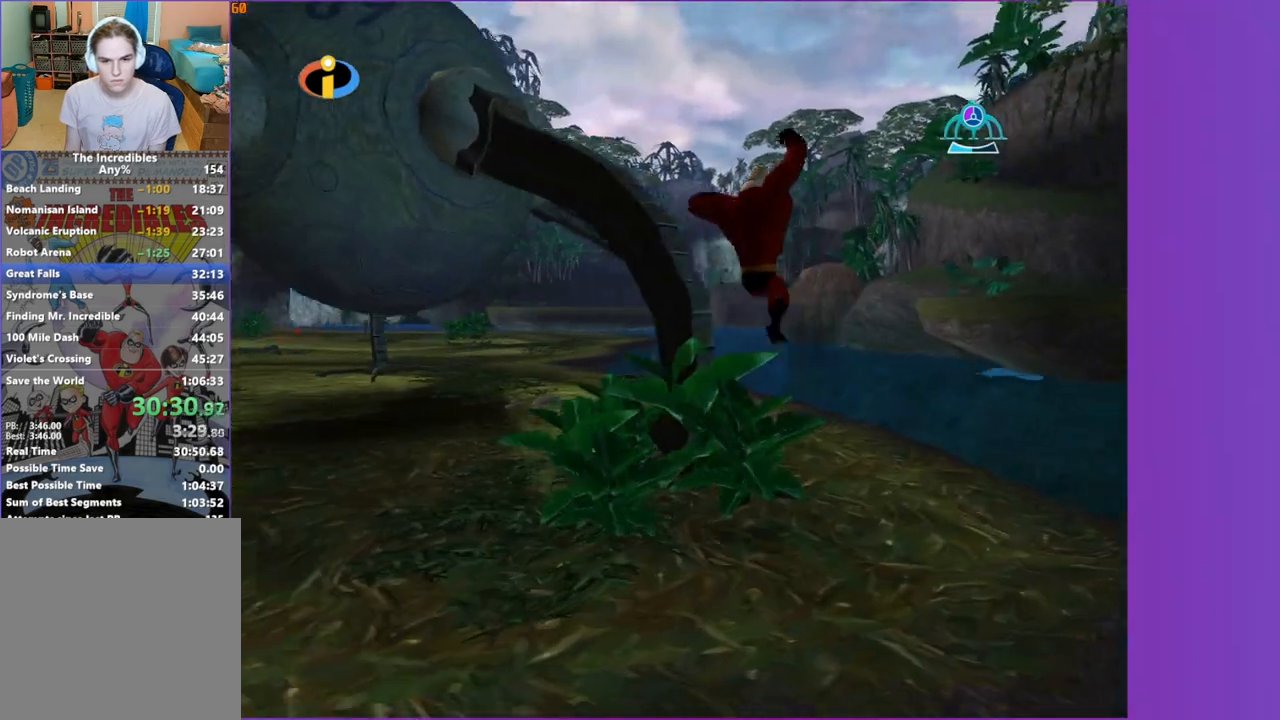
{"dt_ms": 500, "buttons": ["Y"], "left_stick": "up", "right_stick": "center", "button_events": [[400, "Y", "down"]]}
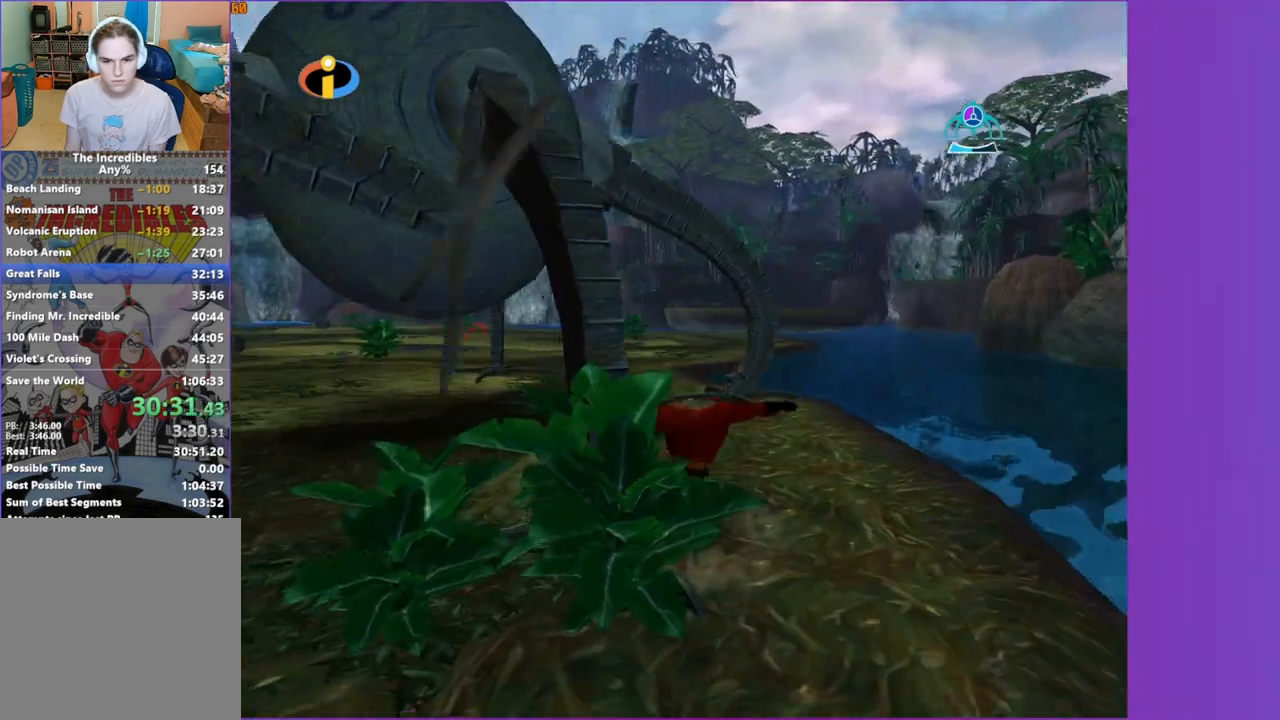
{"dt_ms": 500, "buttons": ["A"], "left_stick": "up", "right_stick": "center", "button_events": [[17, "Y", "up"], [500, "A", "down"]]}